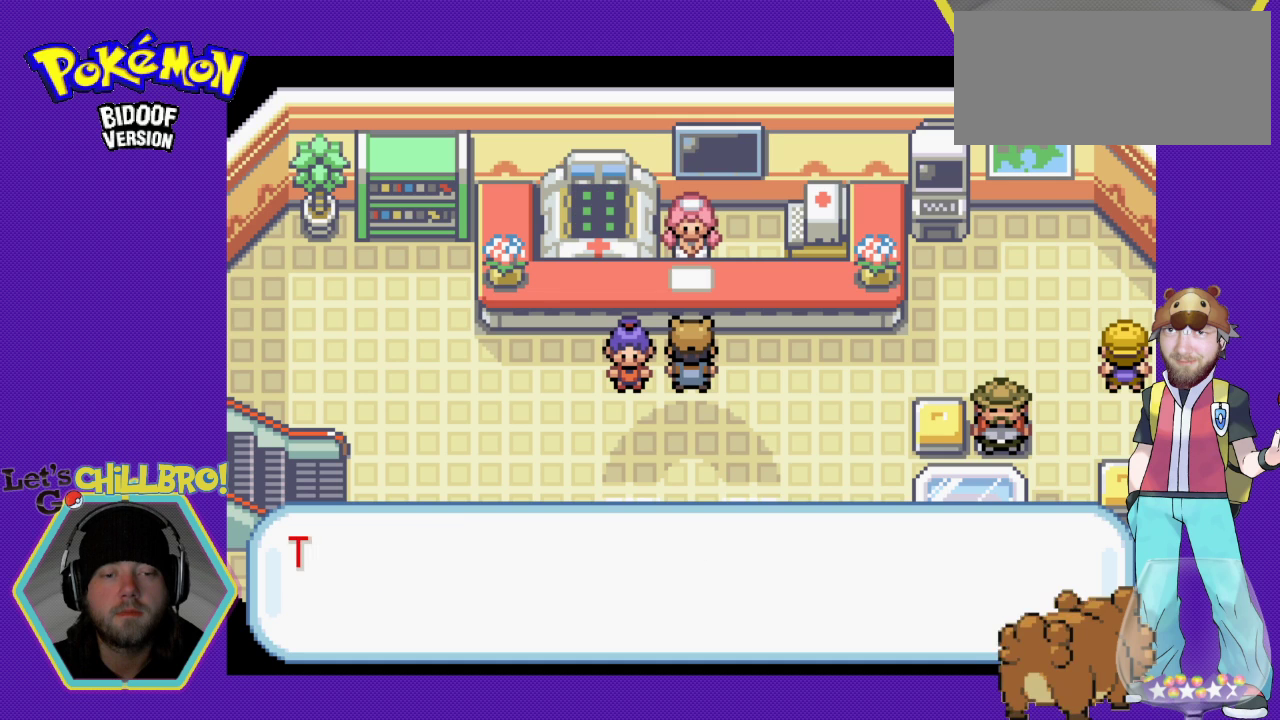
Gameplay with a controller (Nintendo layout); each line is a JSON object with the inputs held at the frame after it. "events" lists button and stick changes between this image and that frame as [ms after this image, input, new state], when the widget could be followed in between. Not read: L1 L3 R1 R3.
{"buttons": ["B"], "events": [[500, "B", "down"]]}
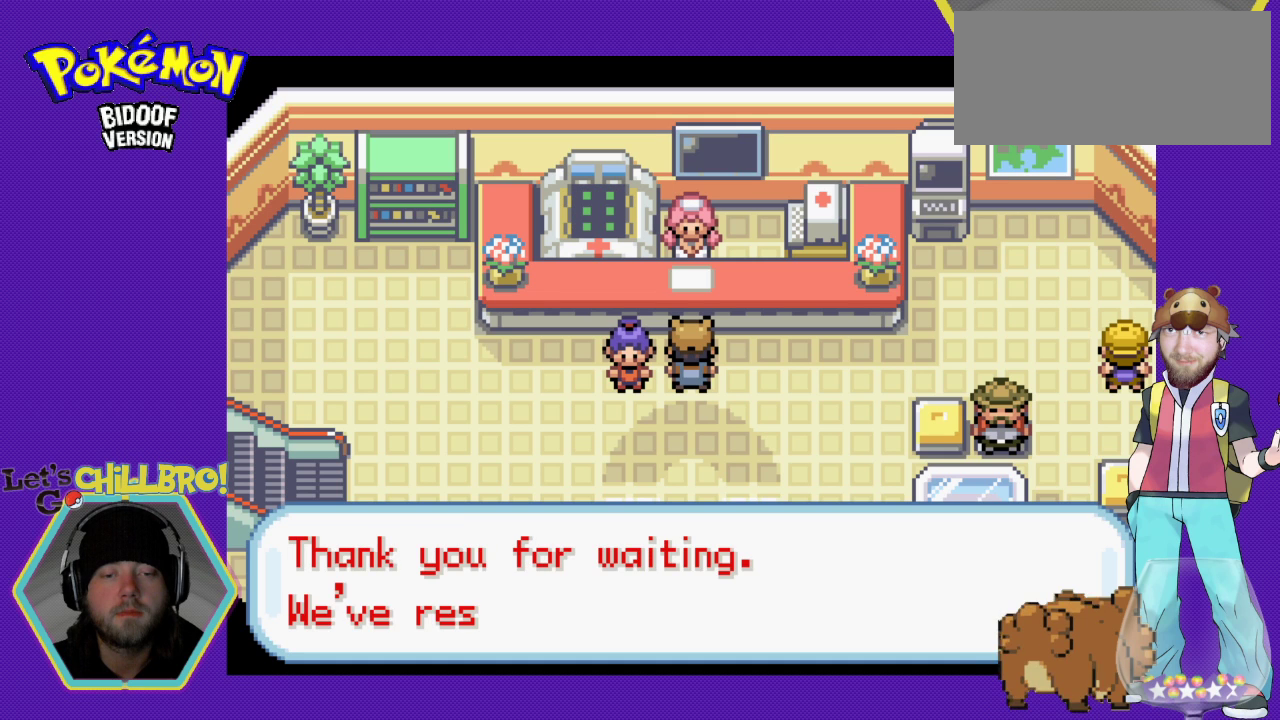
{"buttons": ["B"], "events": [[167, "B", "up"], [300, "B", "down"], [400, "B", "up"], [500, "B", "down"]]}
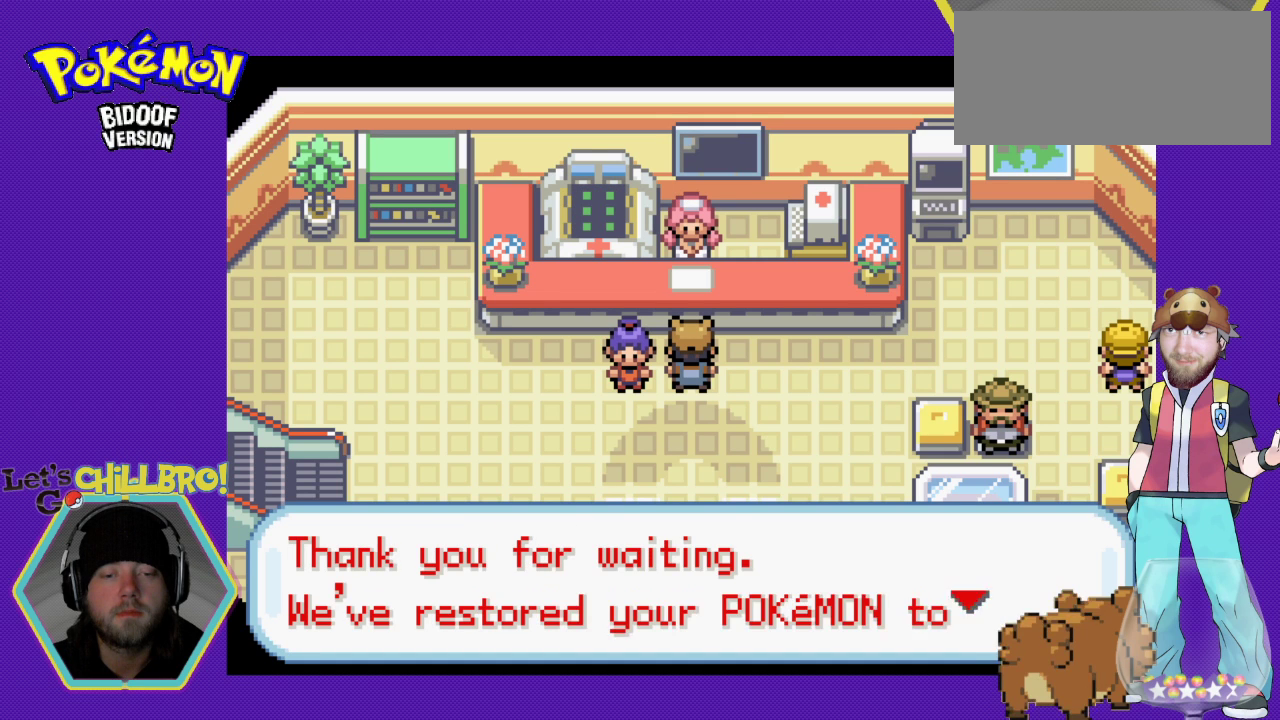
{"buttons": ["B"], "events": [[100, "B", "up"], [167, "B", "down"], [233, "B", "up"], [333, "B", "down"], [400, "B", "up"], [500, "B", "down"]]}
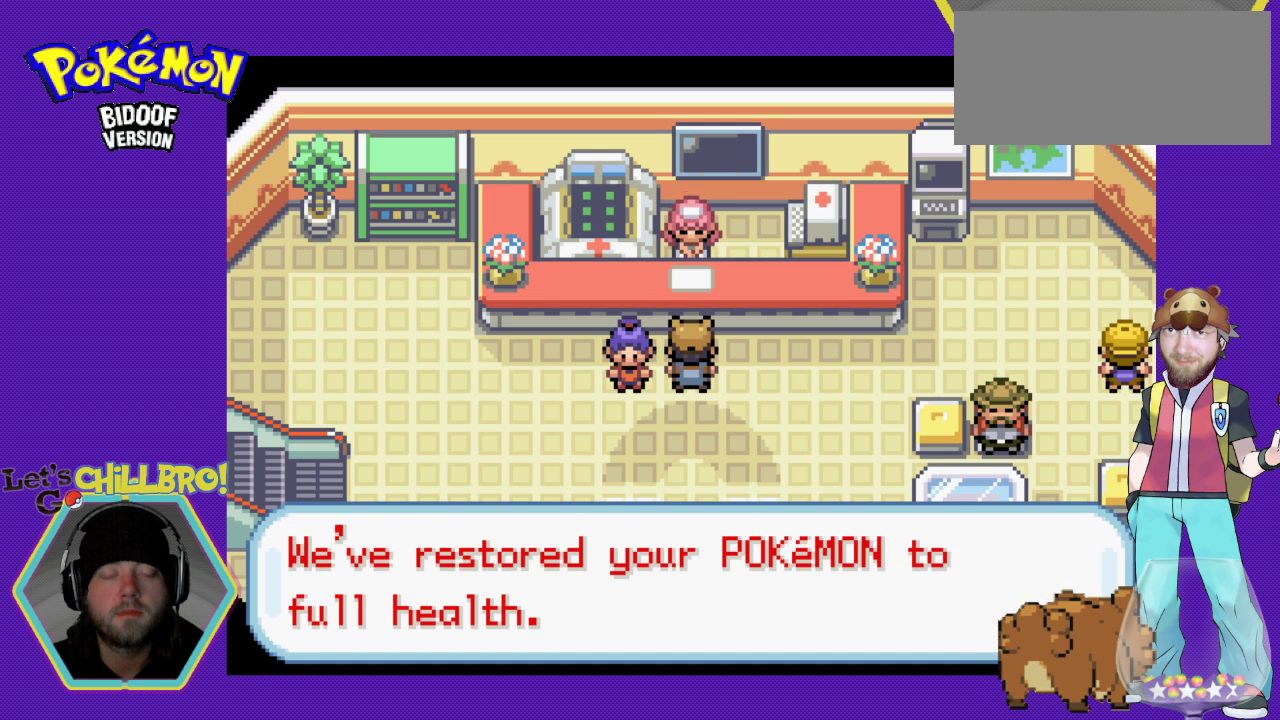
{"buttons": [], "events": [[67, "B", "up"], [167, "B", "down"], [233, "B", "up"], [367, "B", "down"], [433, "B", "up"]]}
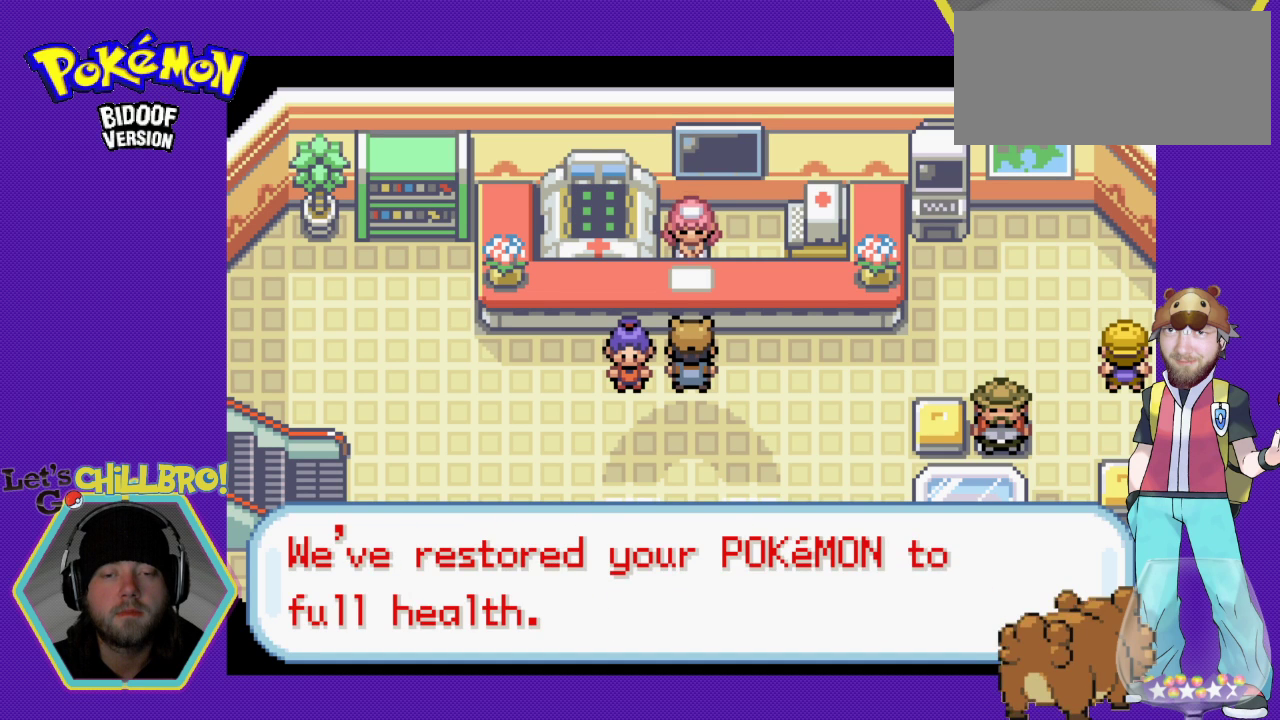
{"buttons": ["B"], "events": [[67, "B", "down"], [167, "B", "up"], [233, "B", "down"], [333, "B", "up"], [467, "B", "down"]]}
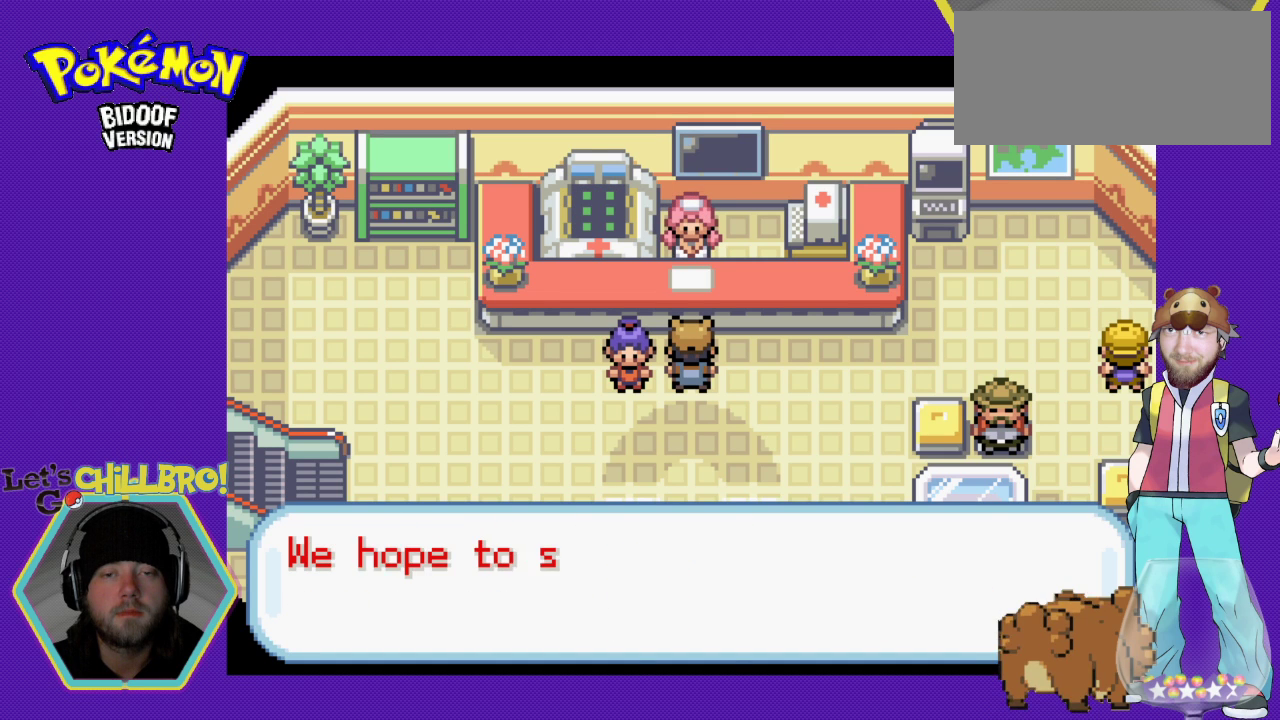
{"buttons": [], "events": [[67, "B", "up"], [167, "B", "down"], [233, "B", "up"], [367, "B", "down"], [467, "B", "up"]]}
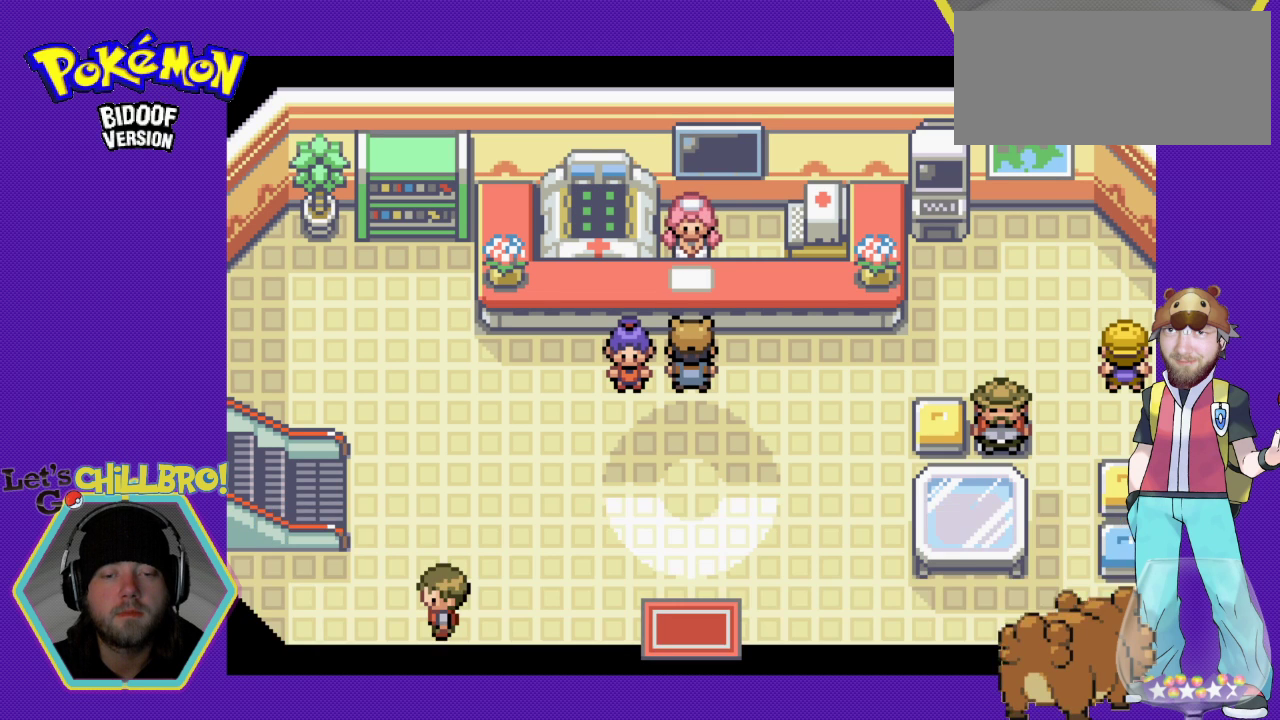
{"buttons": ["B", "DPAD_DOWN"], "events": [[100, "B", "down"], [167, "B", "up"], [233, "DPAD_DOWN", "down"], [367, "B", "down"]]}
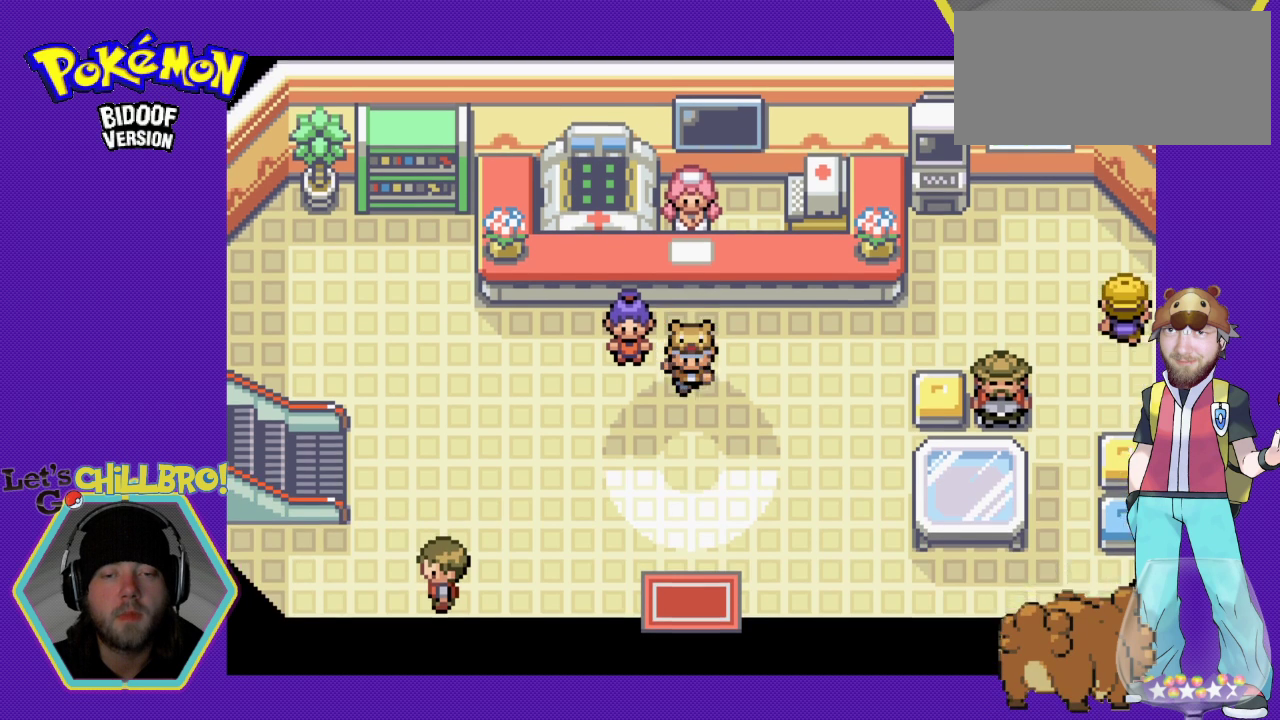
{"buttons": ["B", "DPAD_DOWN"], "events": []}
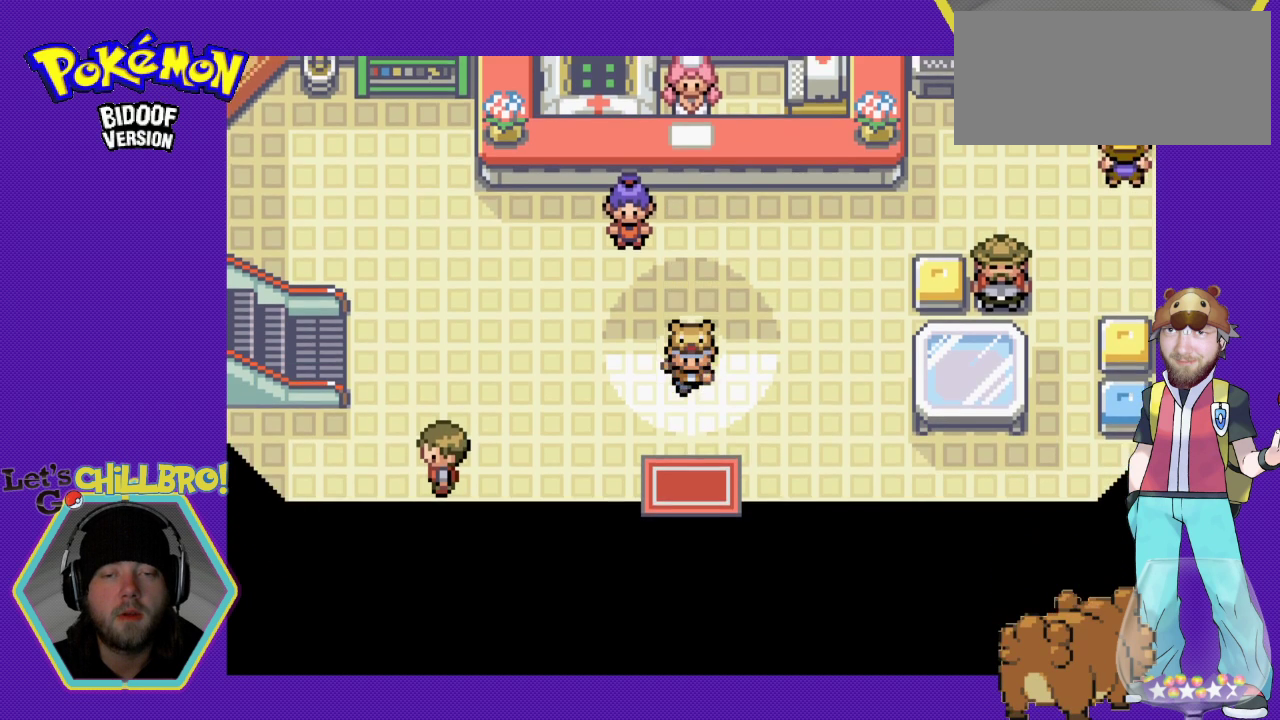
{"buttons": ["B", "DPAD_DOWN"], "events": []}
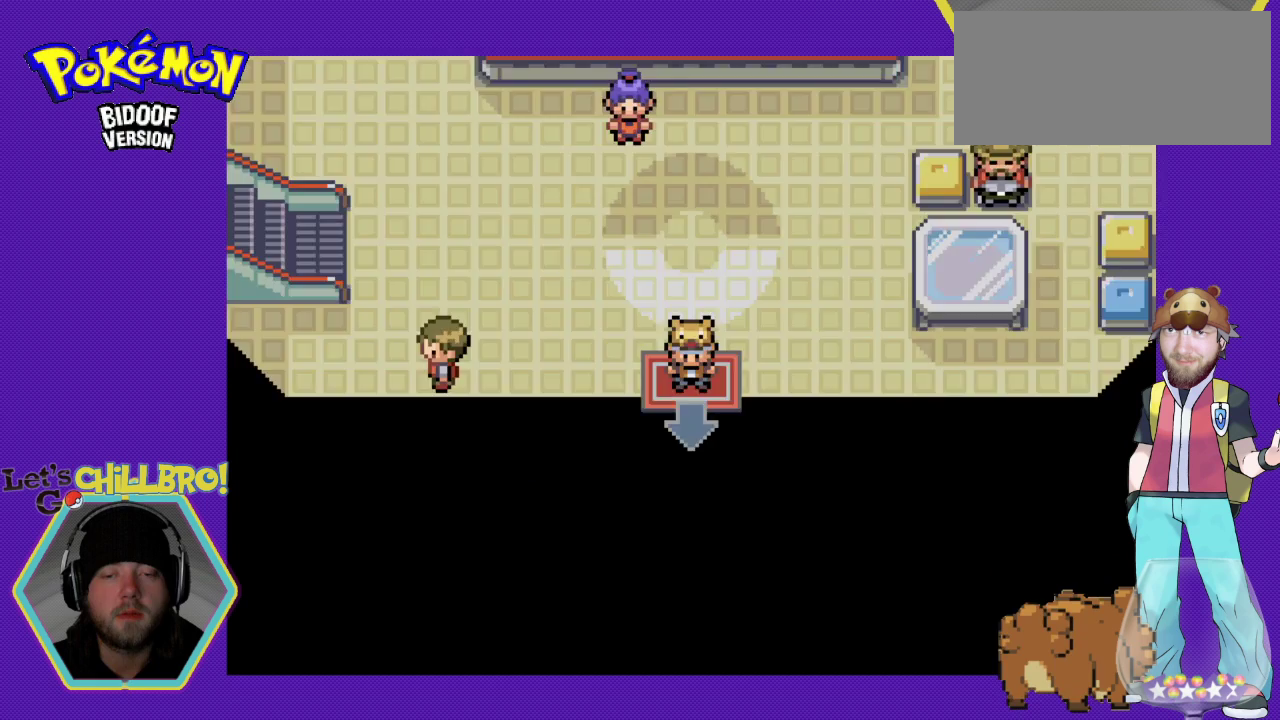
{"buttons": [], "events": [[33, "B", "up"], [467, "DPAD_DOWN", "up"]]}
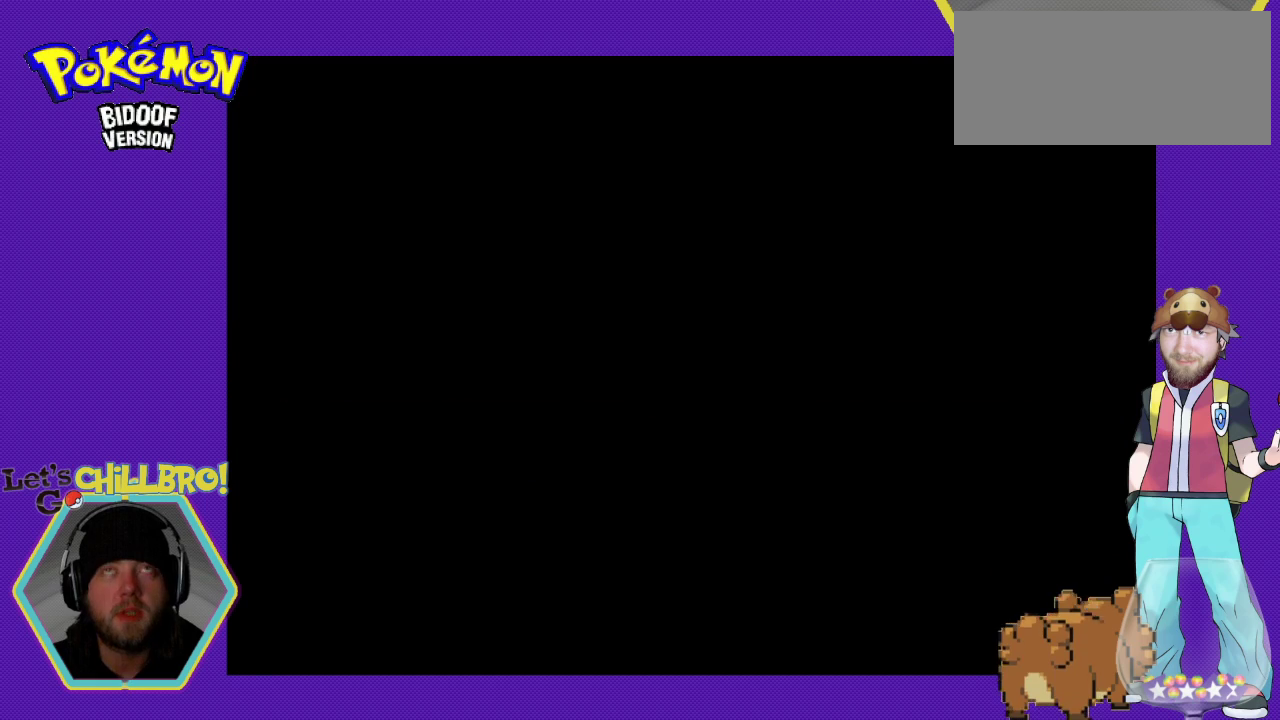
{"buttons": [], "events": [[33, "DPAD_DOWN", "down"], [367, "DPAD_DOWN", "up"]]}
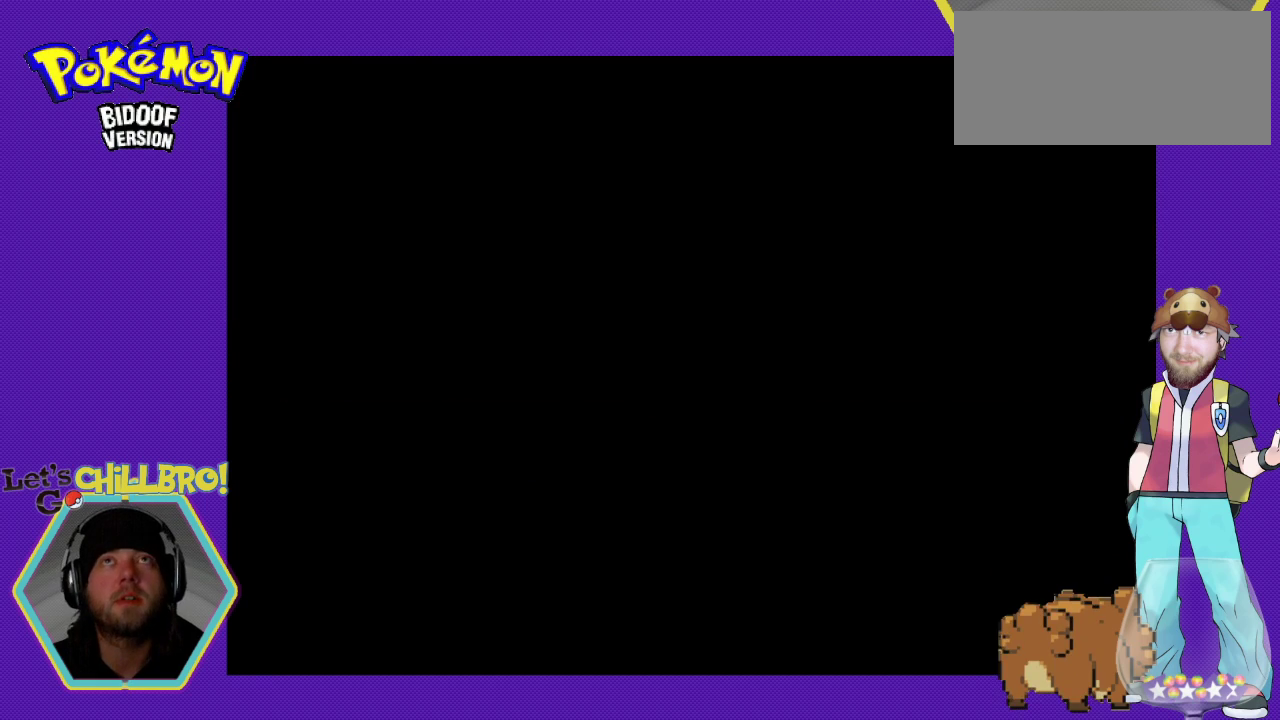
{"buttons": [], "events": []}
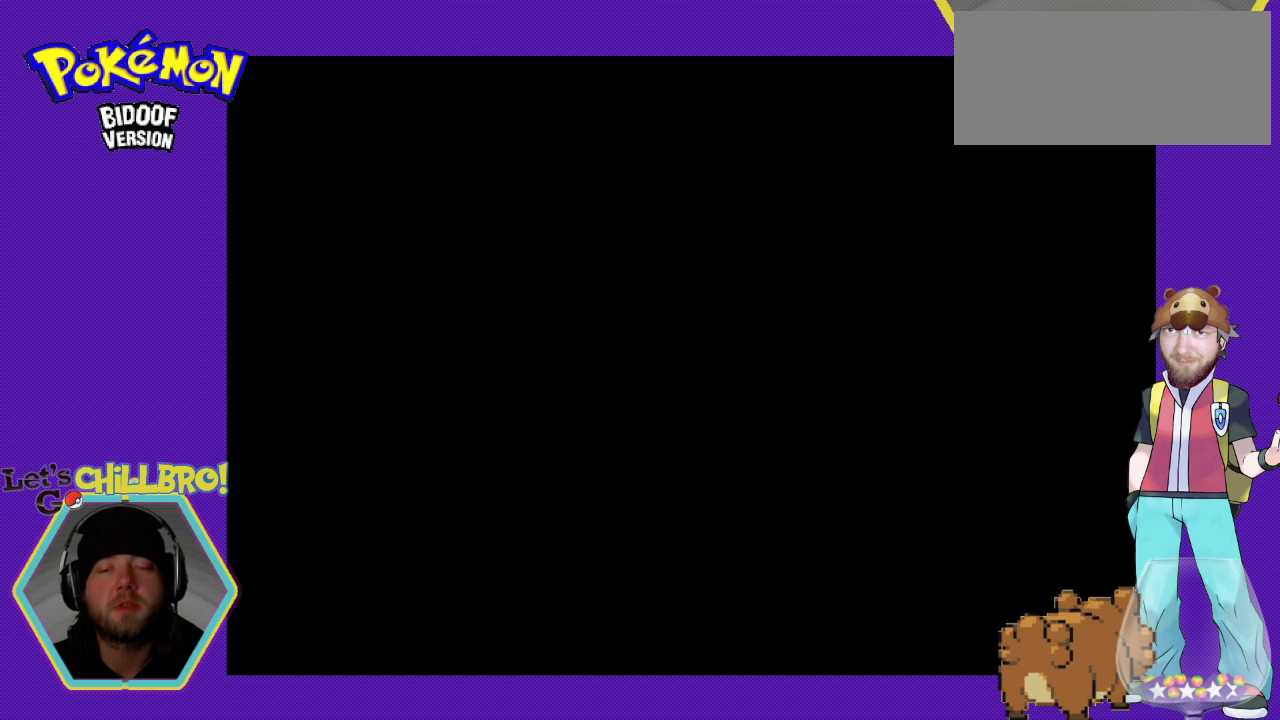
{"buttons": ["B", "DPAD_DOWN"], "events": [[333, "DPAD_DOWN", "down"], [467, "B", "down"]]}
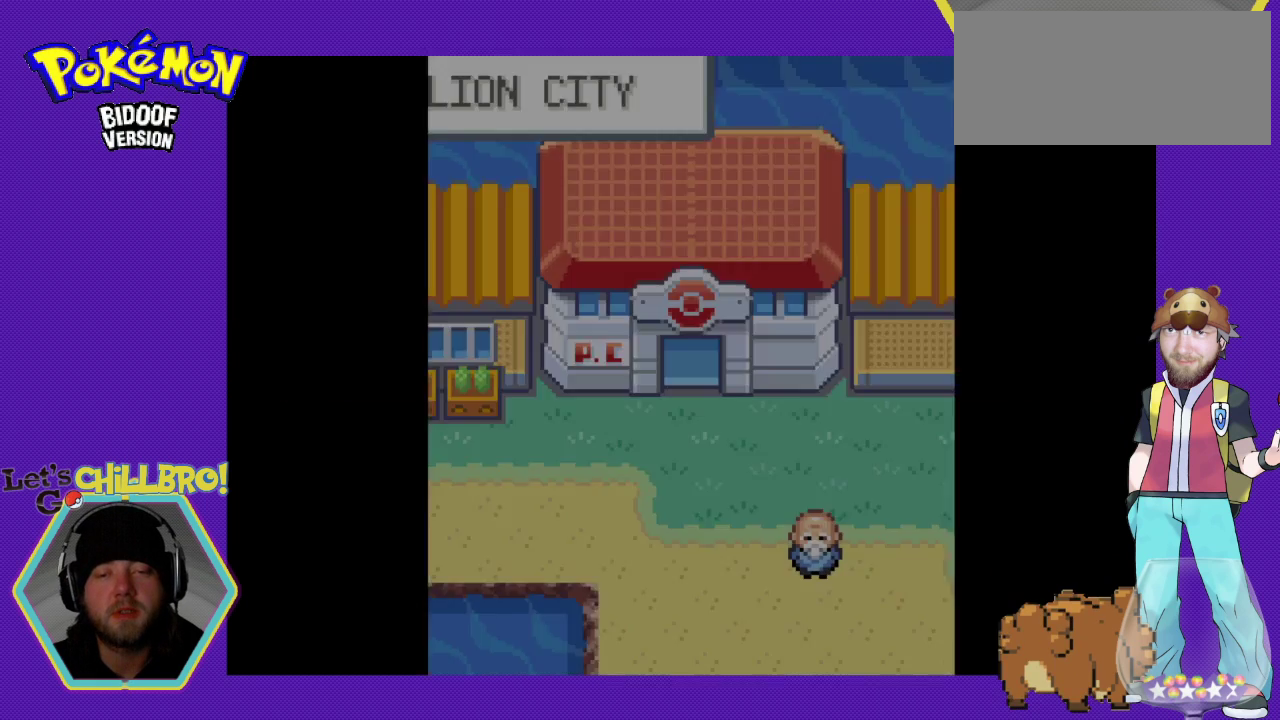
{"buttons": ["B", "DPAD_DOWN"], "events": []}
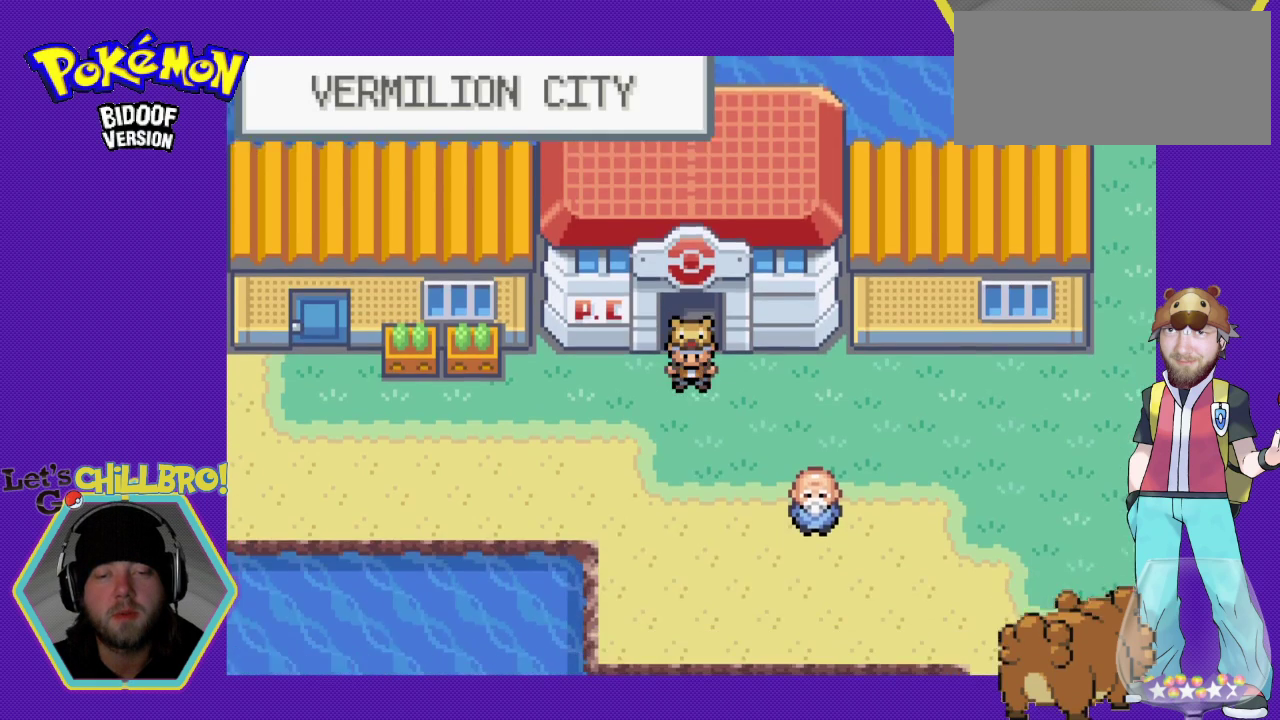
{"buttons": ["B", "DPAD_RIGHT"], "events": [[200, "DPAD_RIGHT", "down"], [233, "DPAD_DOWN", "up"]]}
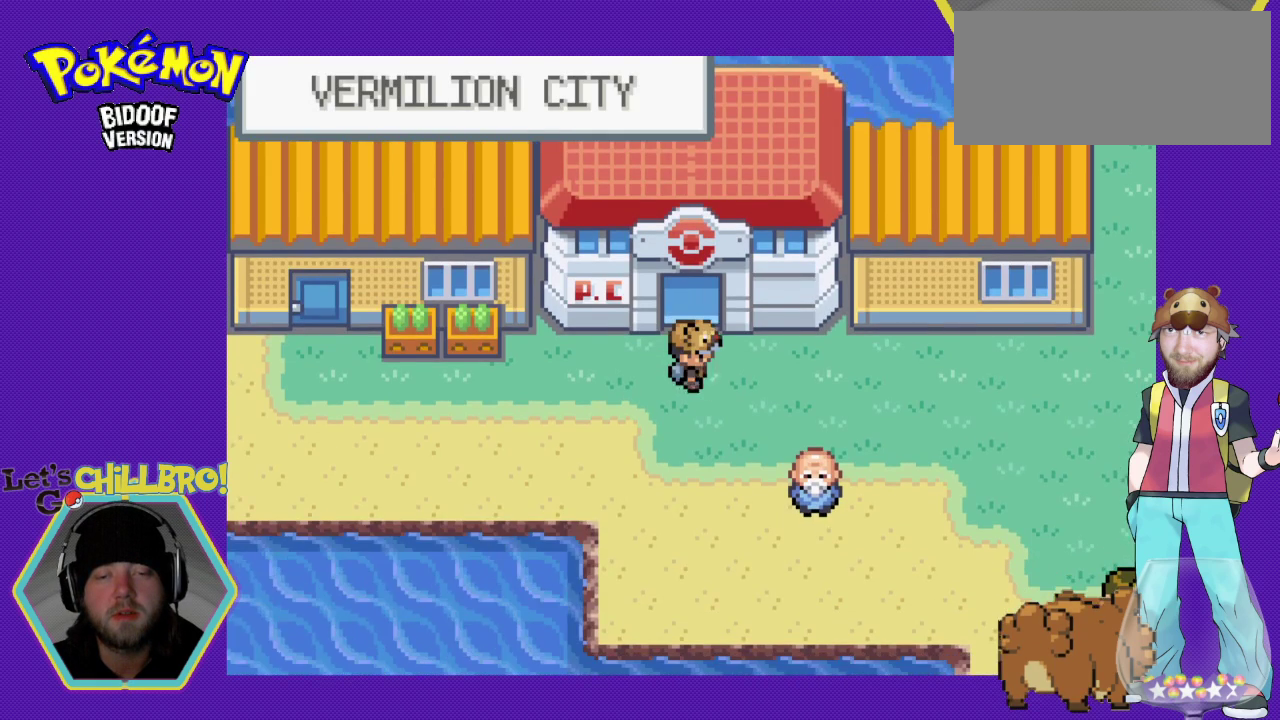
{"buttons": ["B", "DPAD_LEFT"], "events": [[433, "DPAD_DOWN", "down"], [433, "DPAD_RIGHT", "up"], [467, "DPAD_LEFT", "down"], [500, "DPAD_DOWN", "up"]]}
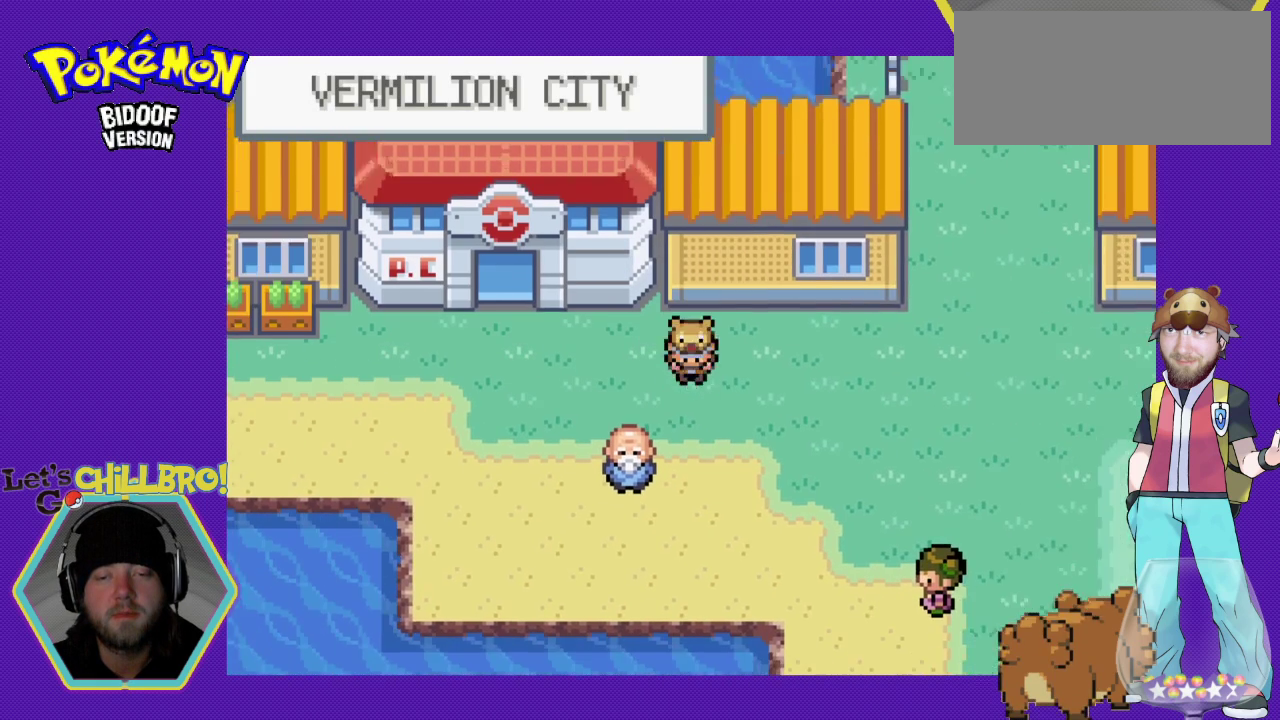
{"buttons": ["B", "DPAD_LEFT"], "events": []}
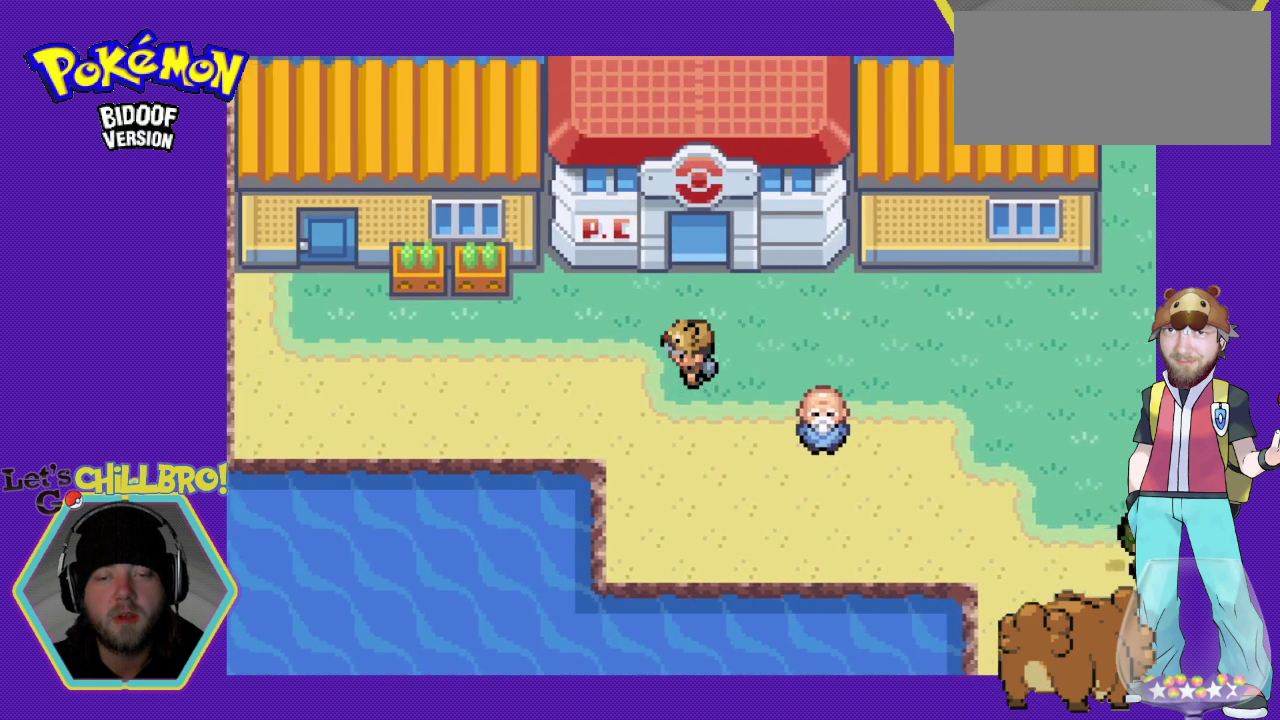
{"buttons": ["B", "DPAD_LEFT"], "events": []}
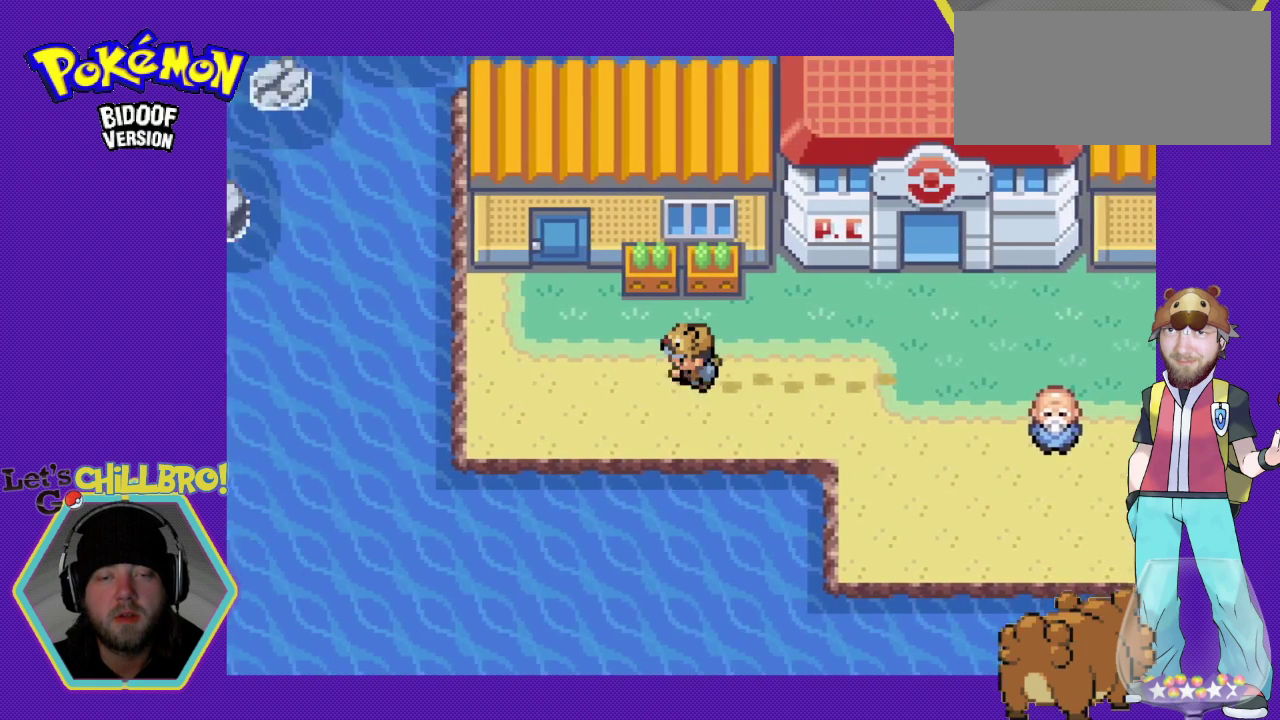
{"buttons": ["B", "DPAD_UP"], "events": [[233, "DPAD_UP", "down"], [267, "DPAD_LEFT", "up"]]}
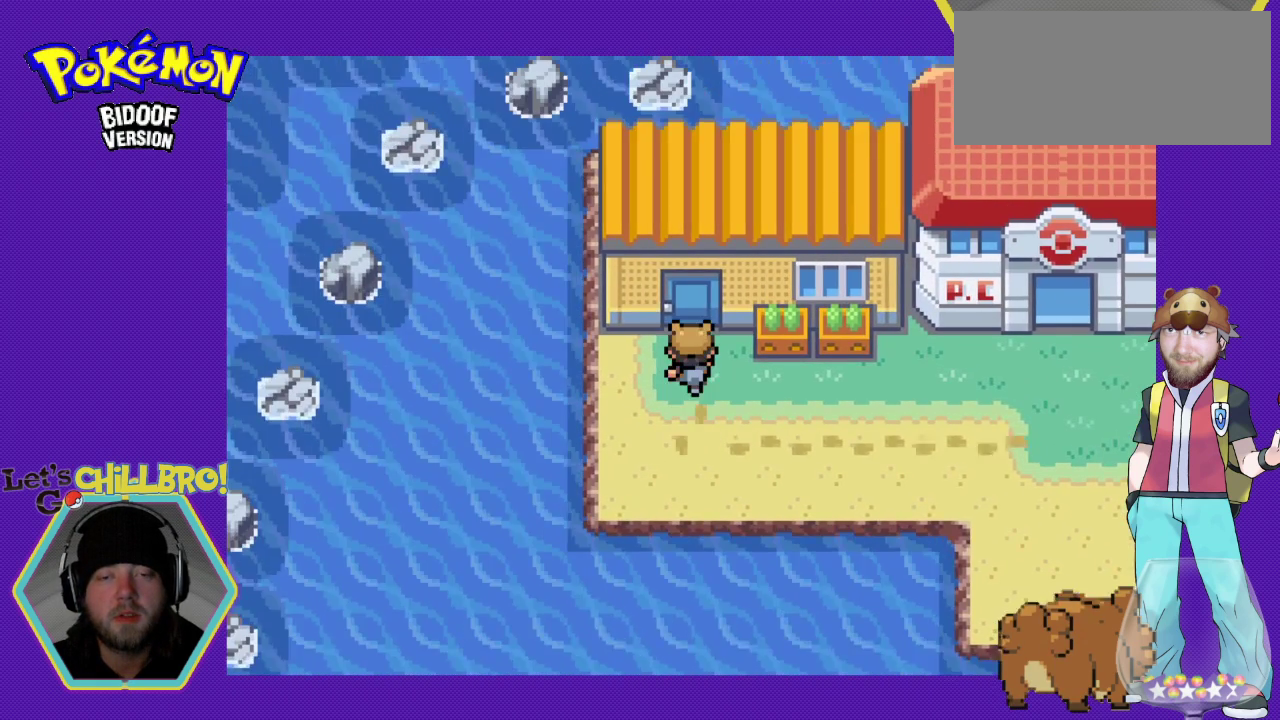
{"buttons": ["B", "DPAD_UP"], "events": []}
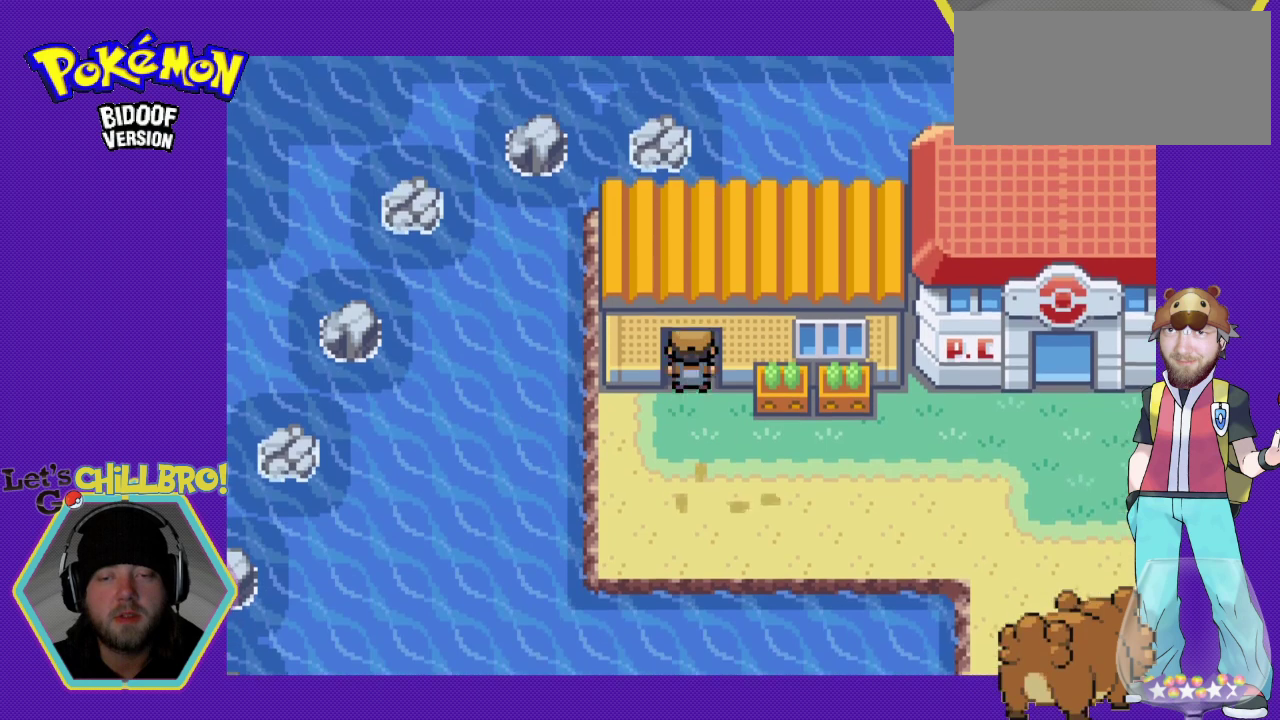
{"buttons": ["B", "DPAD_UP"], "events": []}
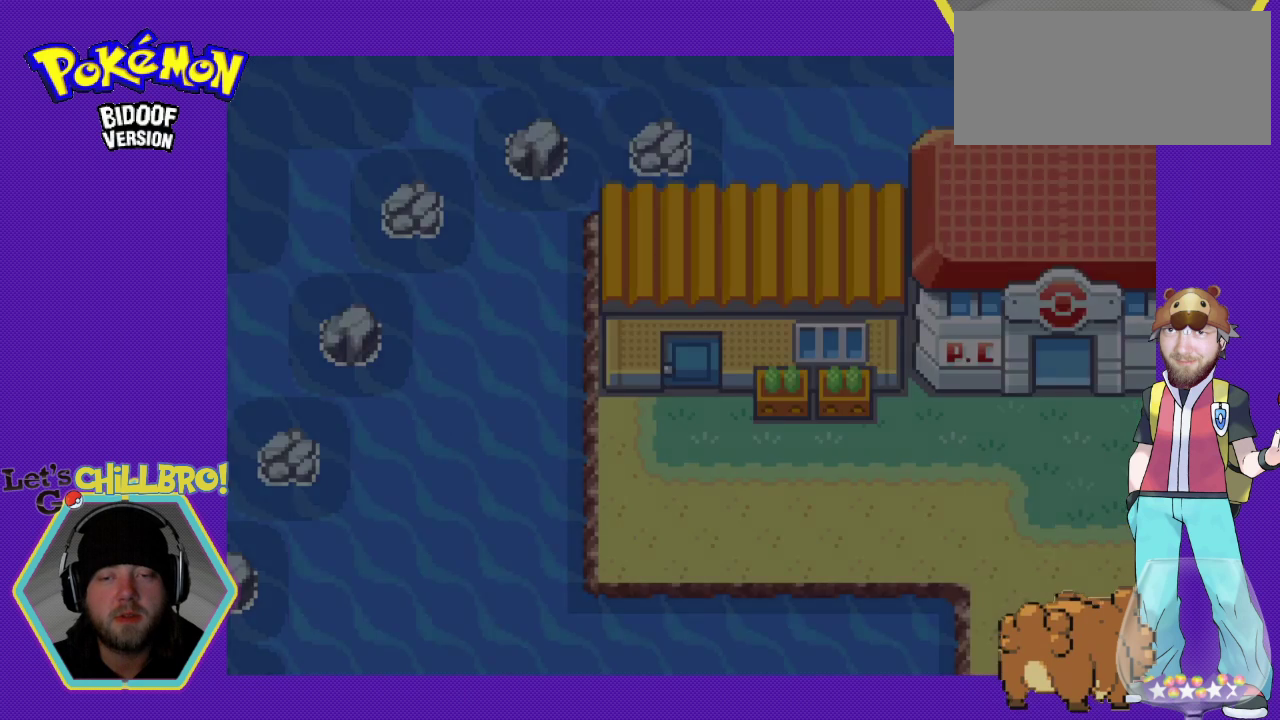
{"buttons": ["B", "DPAD_UP"], "events": []}
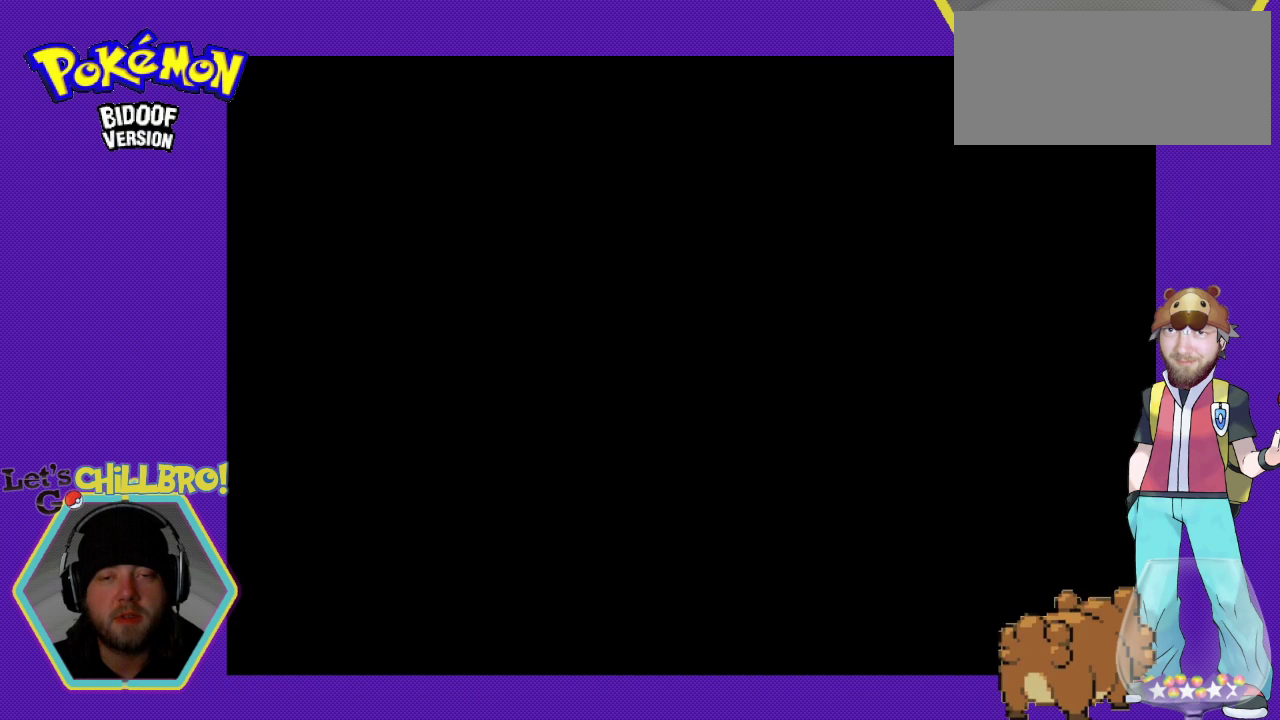
{"buttons": [], "events": [[400, "B", "up"], [433, "DPAD_UP", "up"]]}
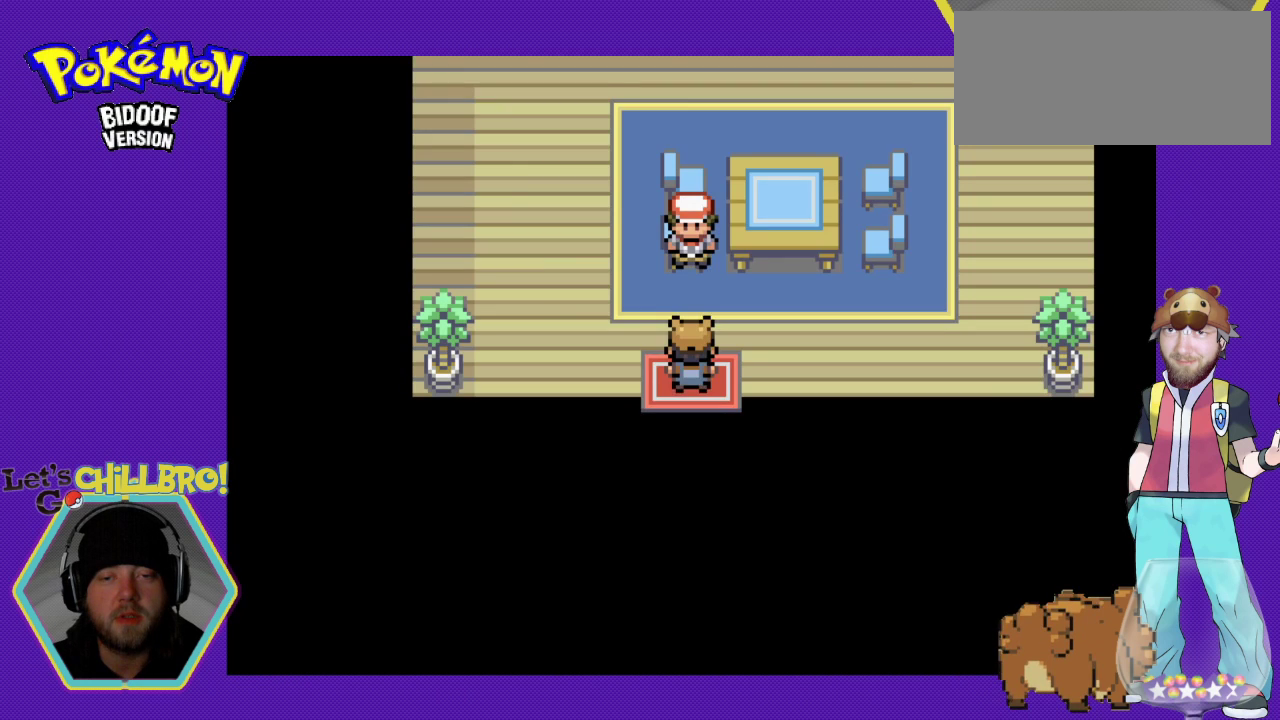
{"buttons": ["B", "DPAD_LEFT"], "events": [[67, "DPAD_UP", "down"], [100, "B", "down"], [100, "DPAD_LEFT", "down"], [400, "DPAD_UP", "up"]]}
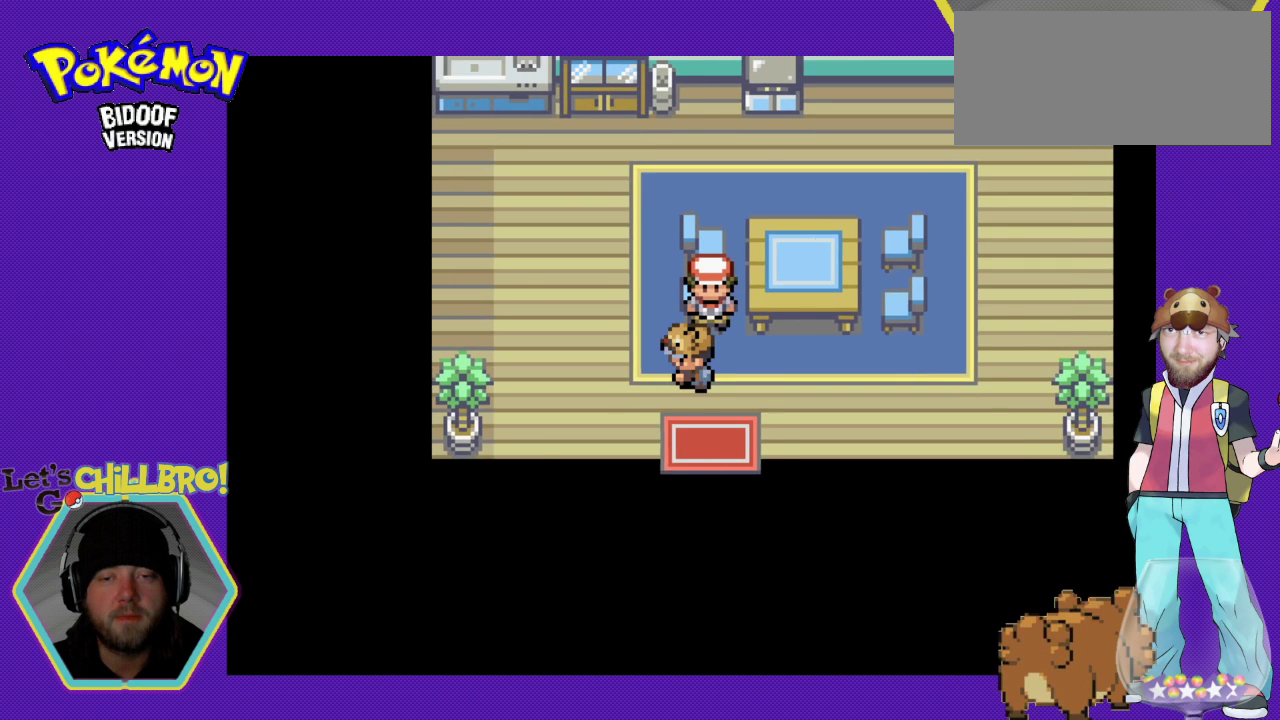
{"buttons": ["DPAD_RIGHT"], "events": [[67, "DPAD_LEFT", "up"], [67, "DPAD_UP", "down"], [133, "DPAD_UP", "up"], [200, "B", "up"], [433, "DPAD_RIGHT", "down"]]}
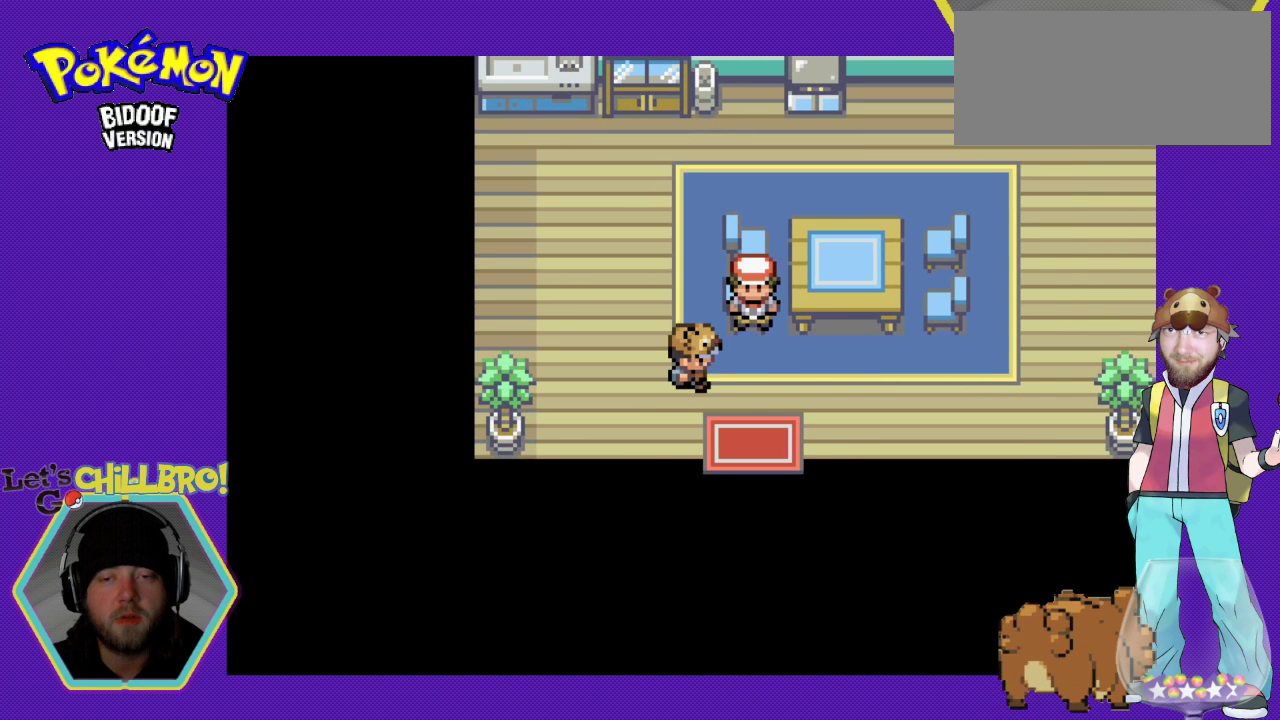
{"buttons": [], "events": [[233, "DPAD_RIGHT", "up"], [333, "DPAD_UP", "down"], [500, "DPAD_UP", "up"]]}
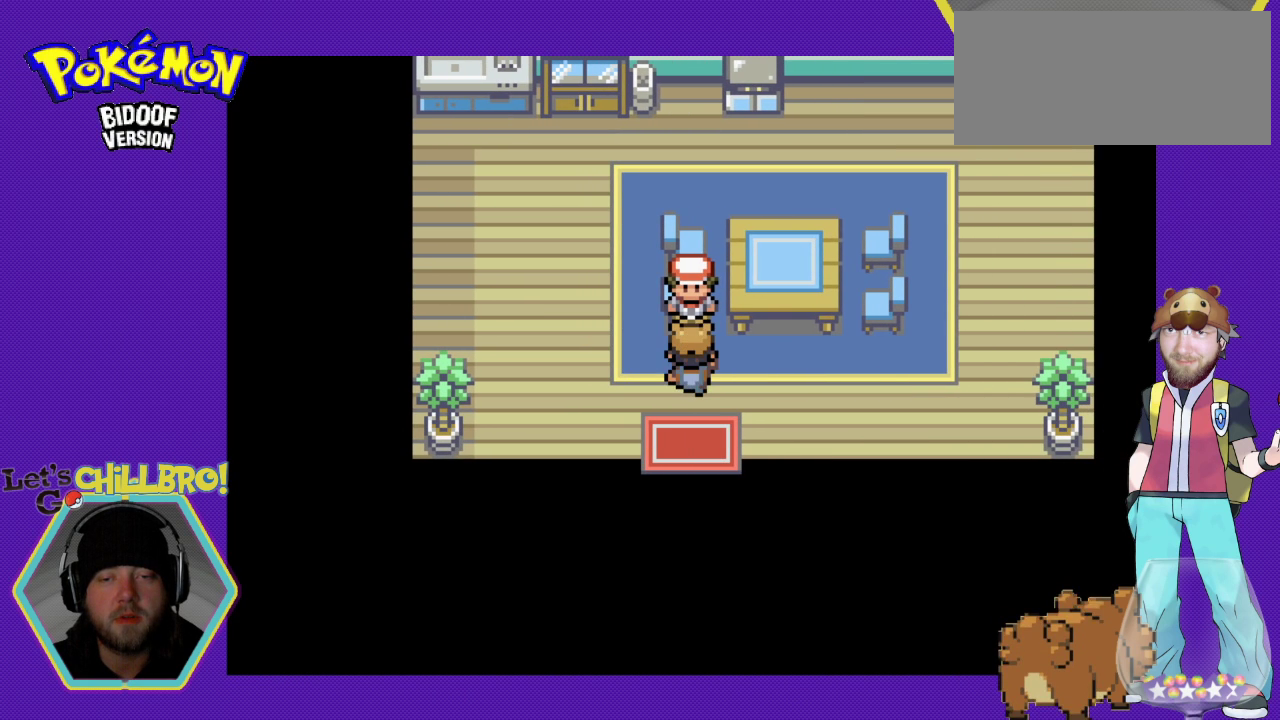
{"buttons": [], "events": [[200, "A", "down"], [500, "A", "up"]]}
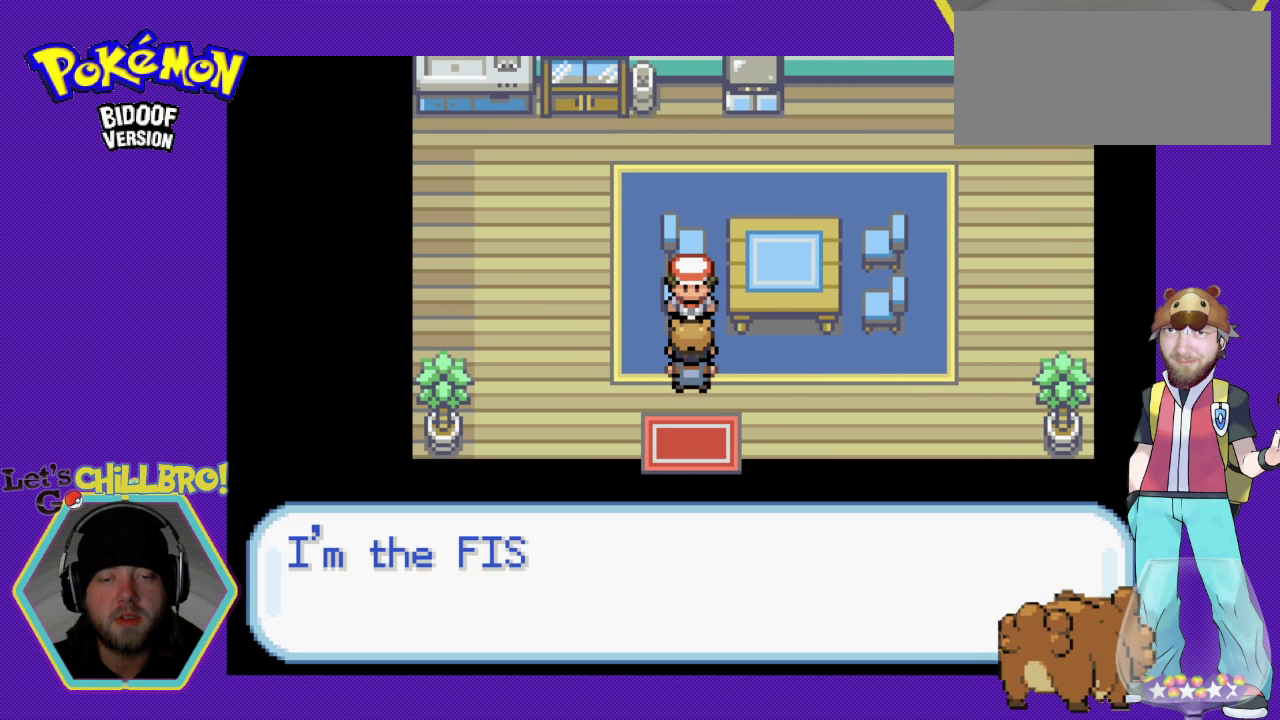
{"buttons": ["A"], "events": [[500, "A", "down"]]}
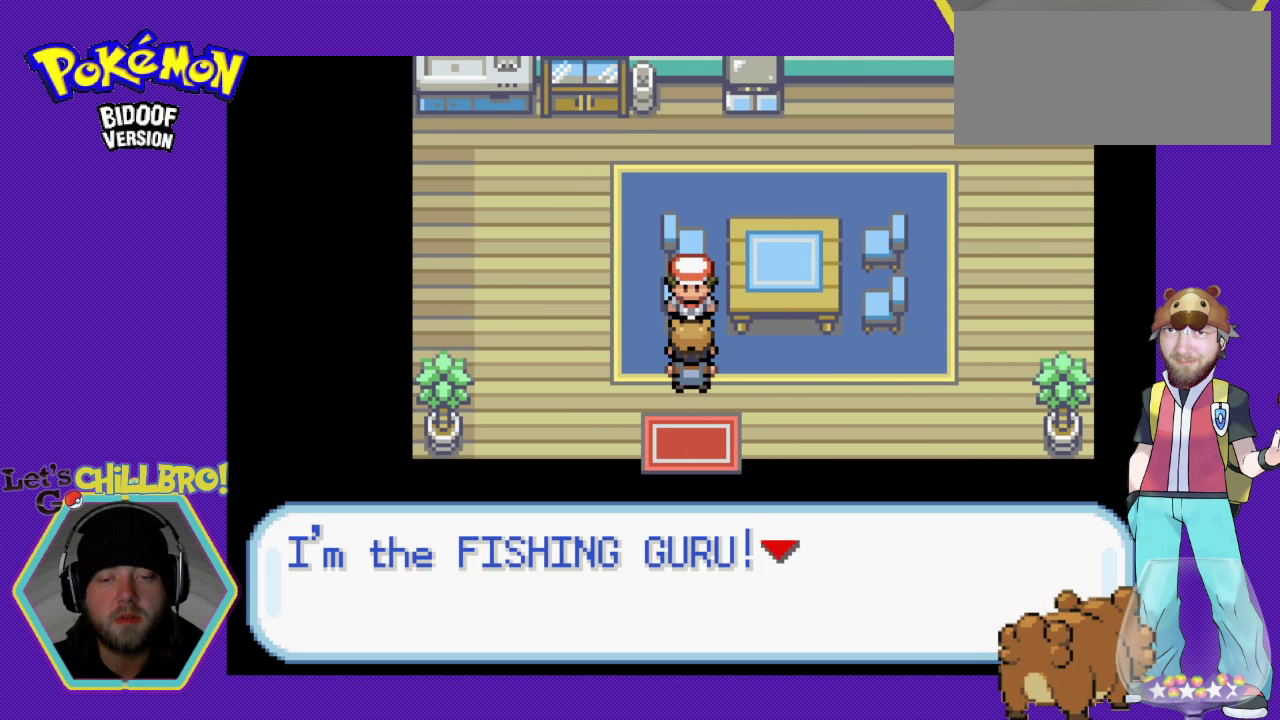
{"buttons": [], "events": [[200, "A", "up"]]}
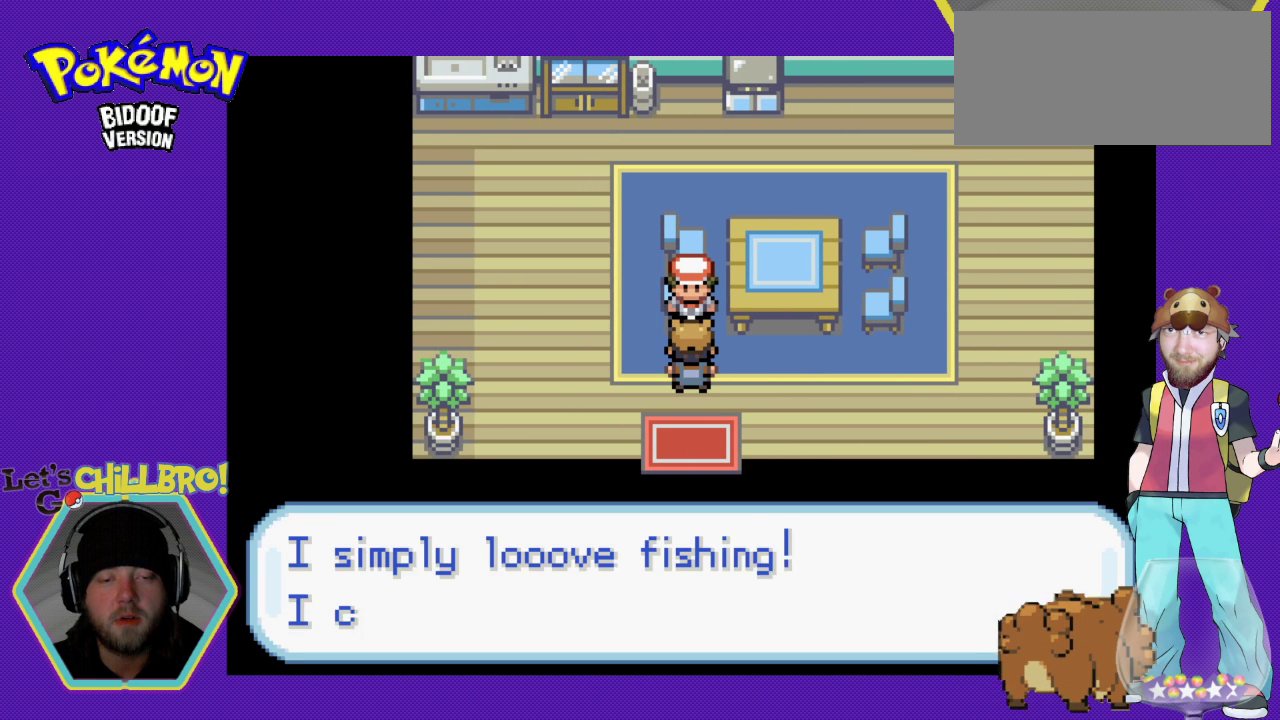
{"buttons": ["A"], "events": [[200, "A", "down"], [333, "A", "up"], [467, "A", "down"]]}
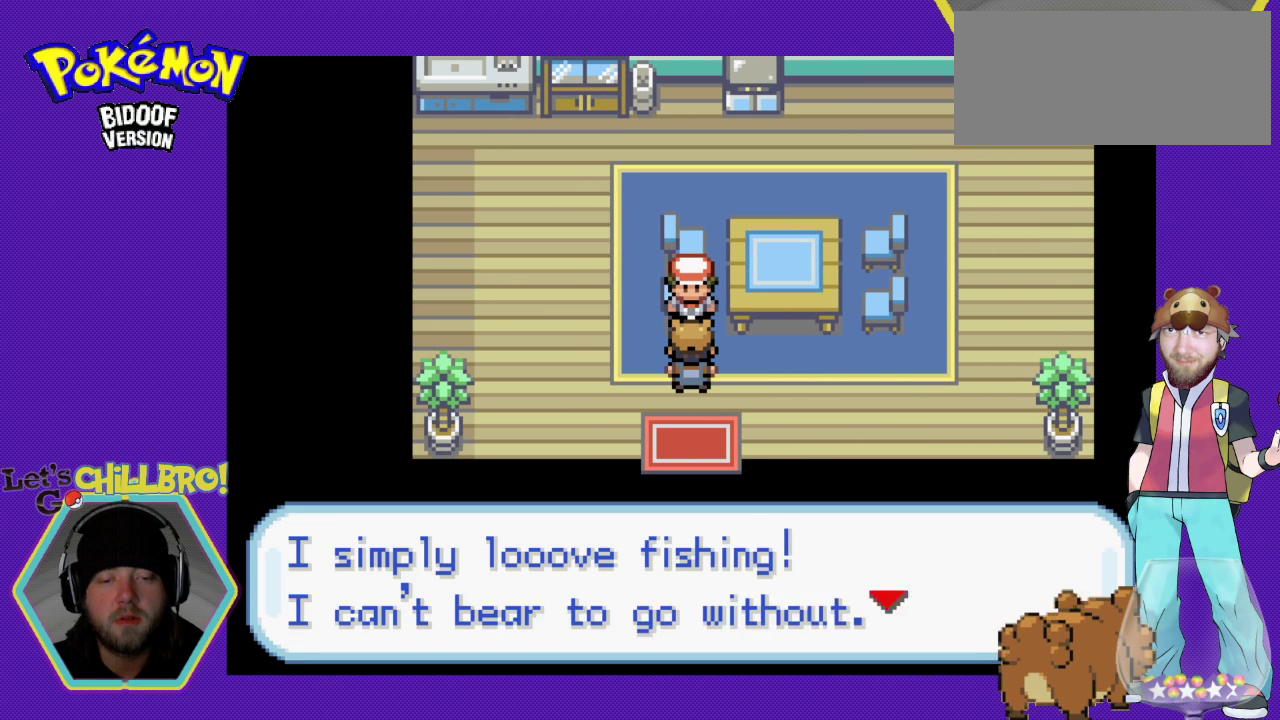
{"buttons": [], "events": [[67, "A", "up"], [167, "A", "down"], [300, "A", "up"], [400, "A", "down"], [467, "A", "up"]]}